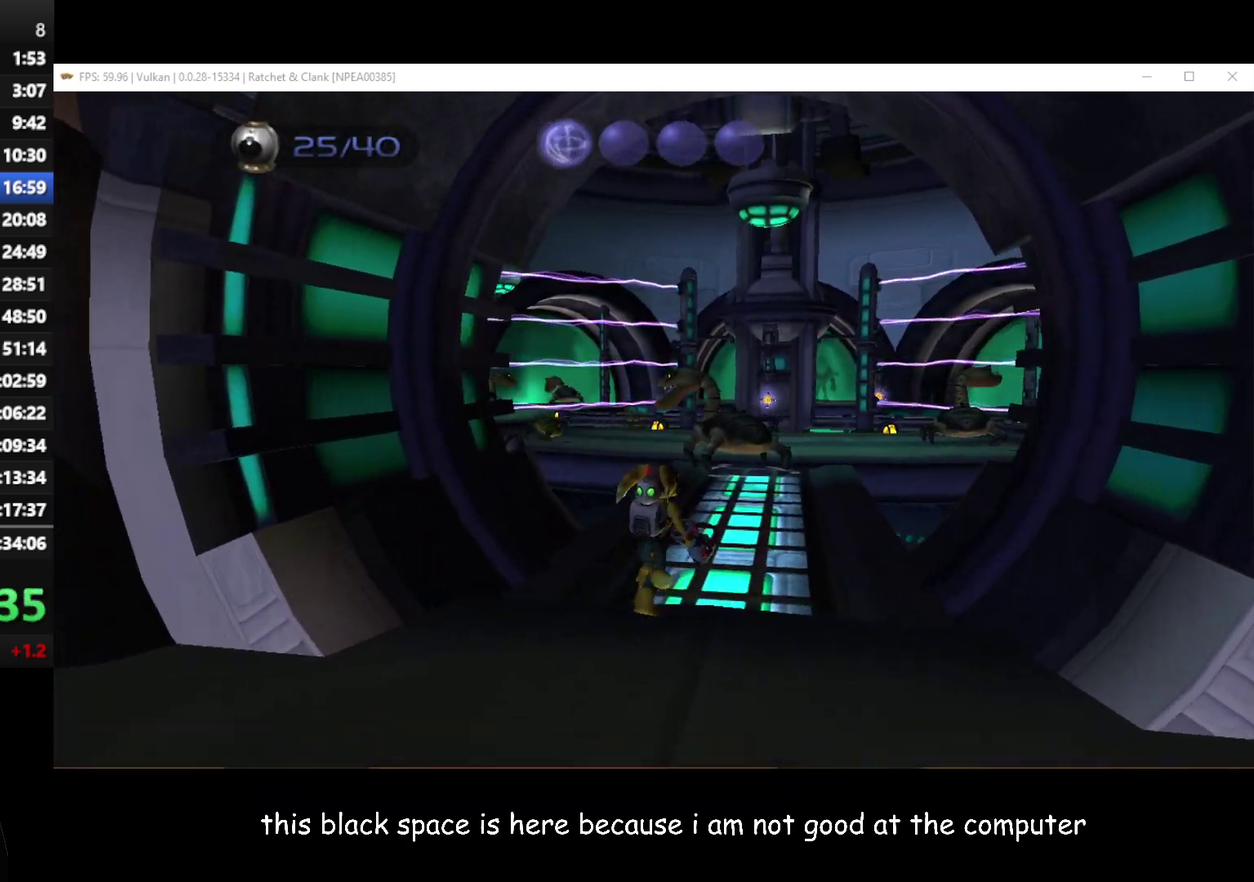
Gameplay with a controller (Xbox layout); each line is a JSON object with the inputs held at the frame after it. "button_events" lists button changes between this image and that frame as [ms after this image, input, new state], when the widget could be followed in between (sticks are given only as held states).
{"buttons": [], "left_stick": "center", "right_stick": "center", "button_events": [[133, "B", "up"], [350, "B", "down"], [483, "B", "up"]]}
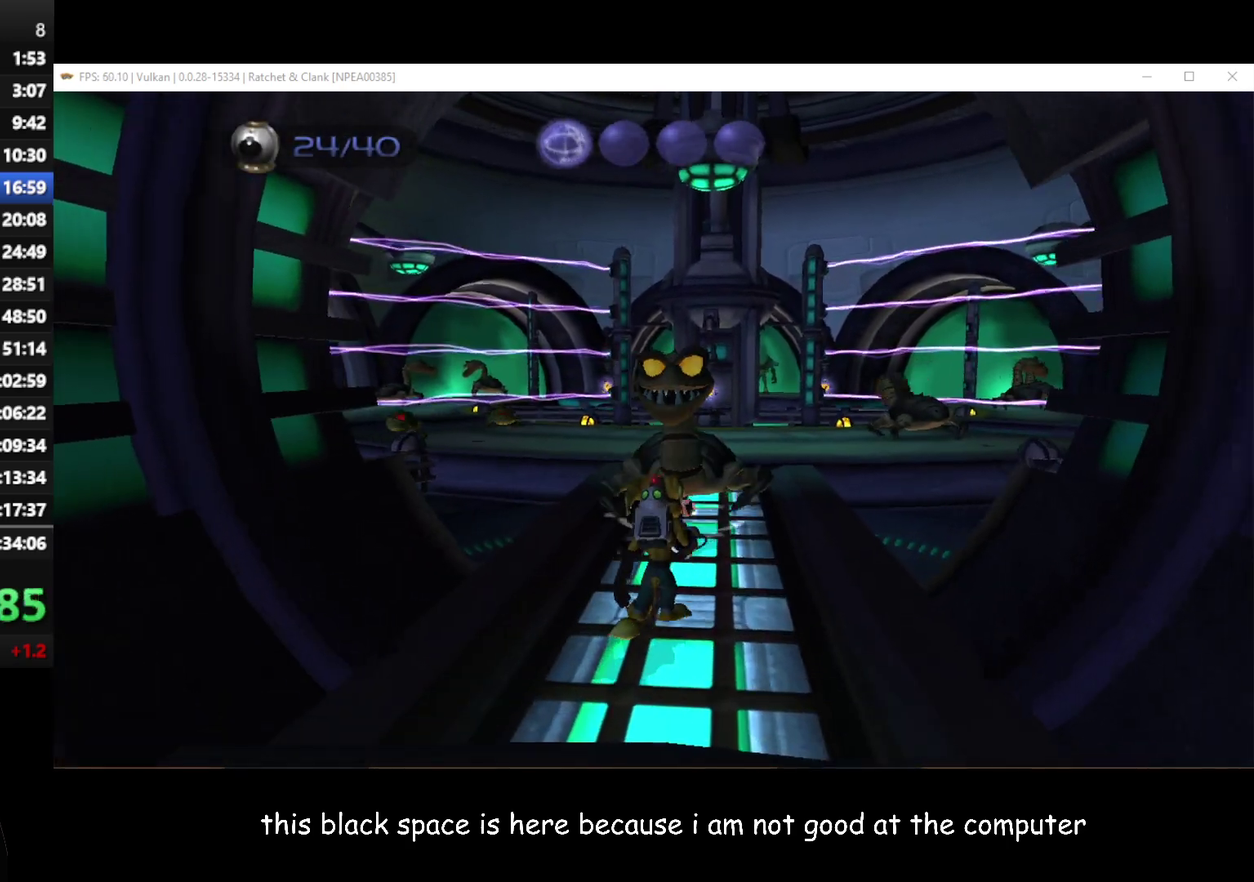
{"buttons": [], "left_stick": "center", "right_stick": "center", "button_events": [[350, "B", "down"], [450, "B", "up"]]}
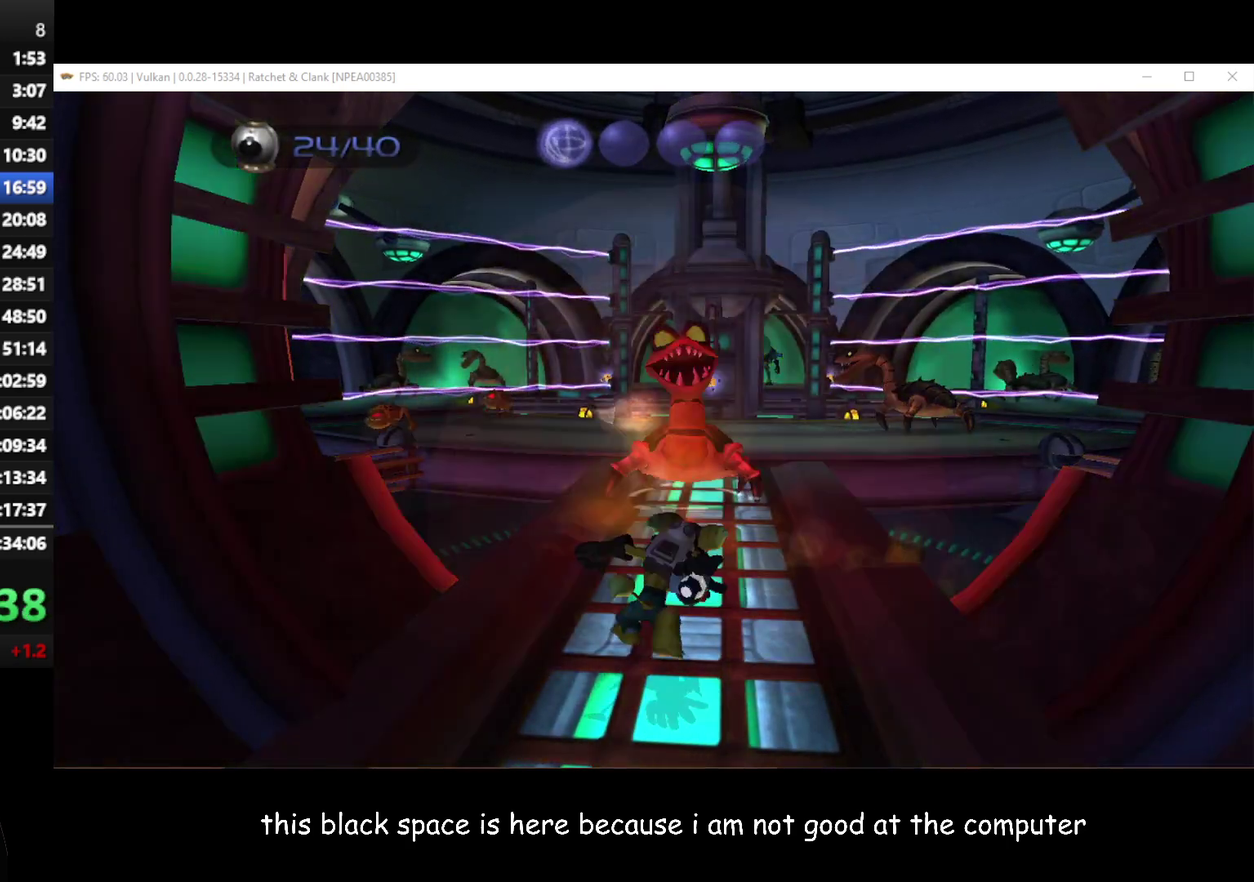
{"buttons": [], "left_stick": "up", "right_stick": "left", "button_events": []}
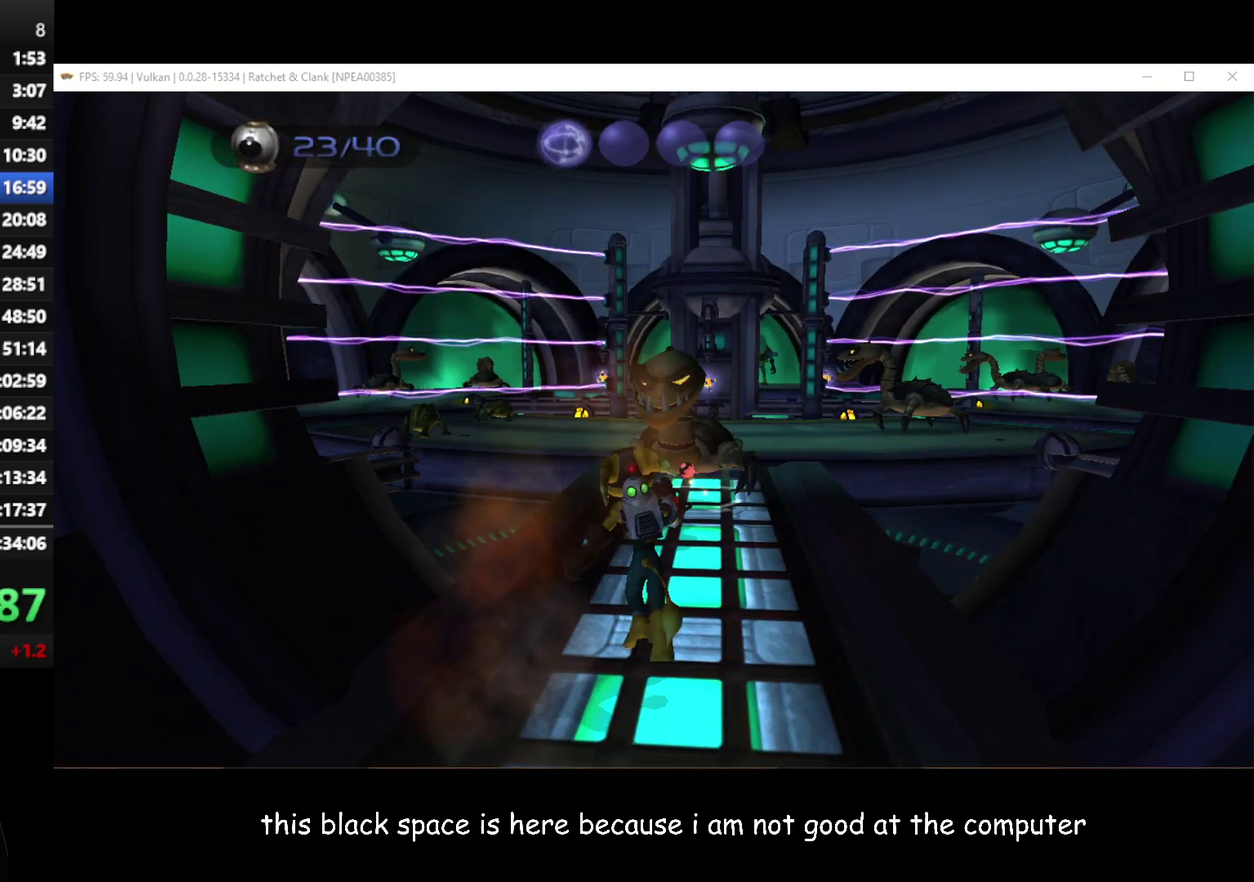
{"buttons": [], "left_stick": "up", "right_stick": "center", "button_events": []}
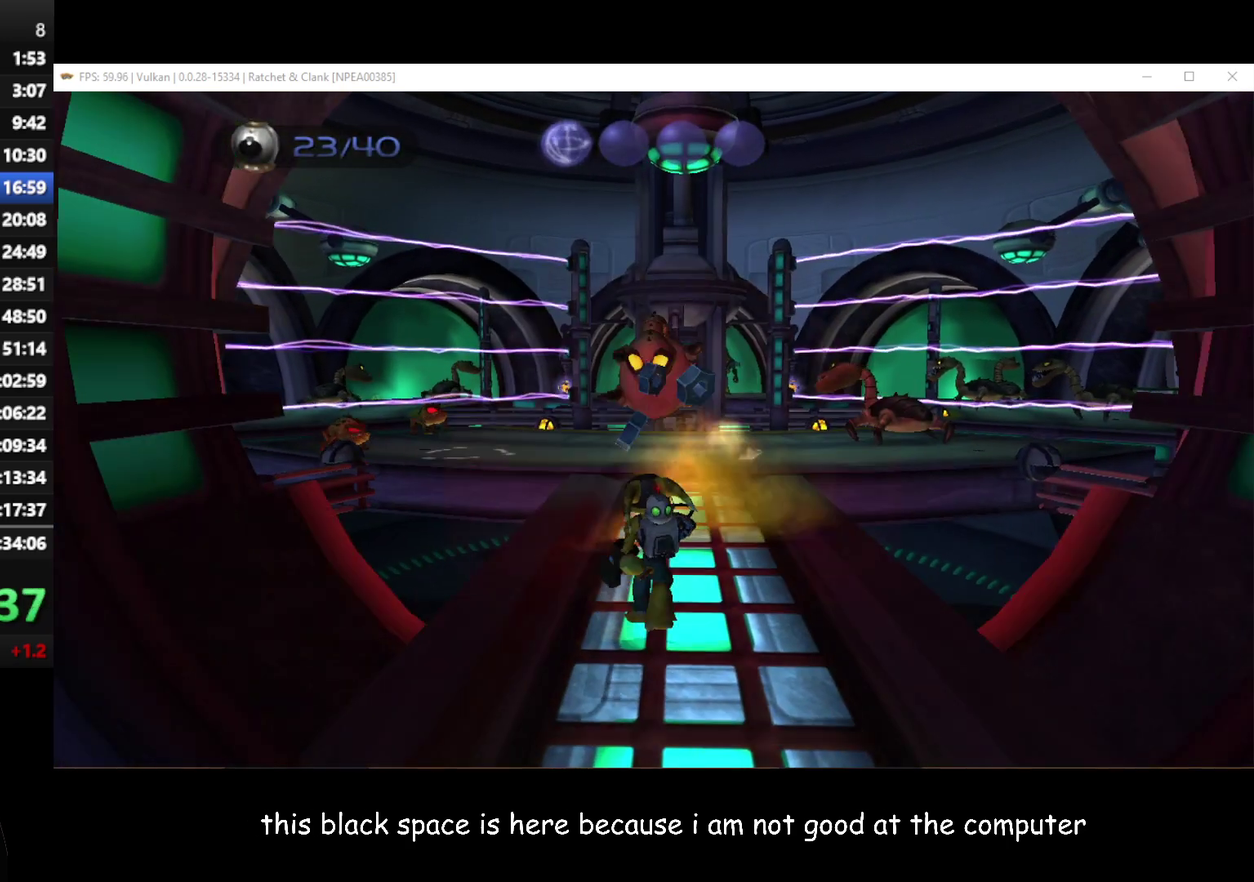
{"buttons": [], "left_stick": "up", "right_stick": "center", "button_events": []}
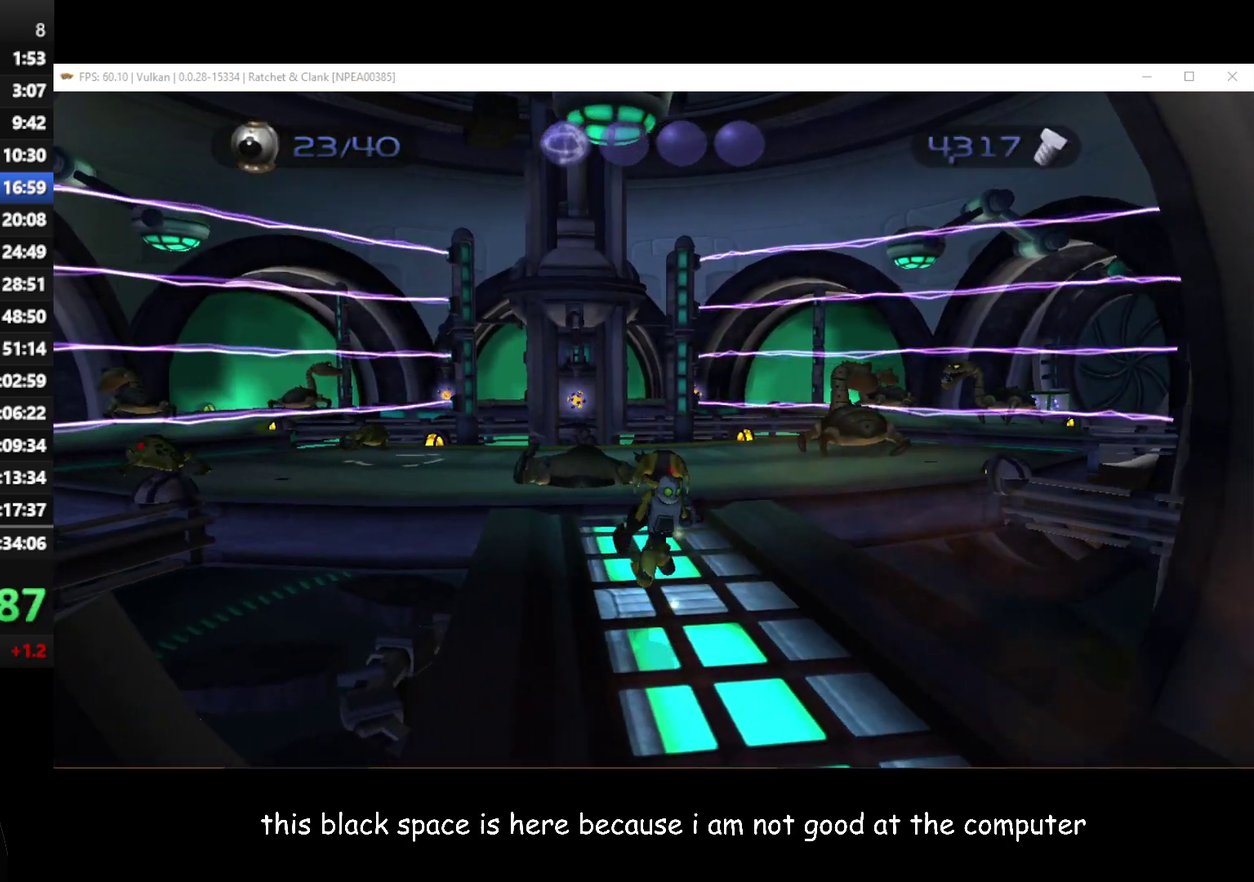
{"buttons": ["B"], "left_stick": "up-right", "right_stick": "center", "button_events": [[467, "B", "down"]]}
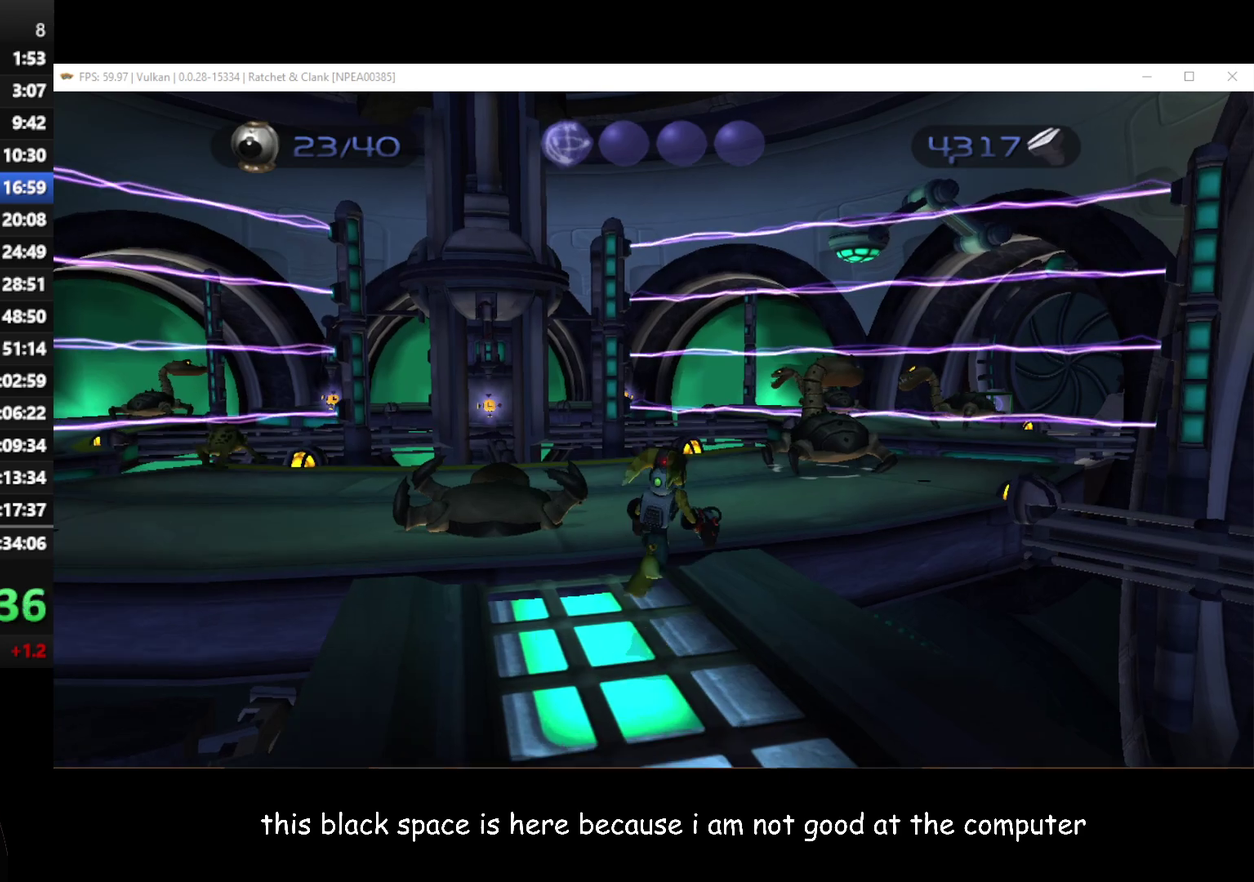
{"buttons": [], "left_stick": "center", "right_stick": "center", "button_events": [[67, "B", "up"]]}
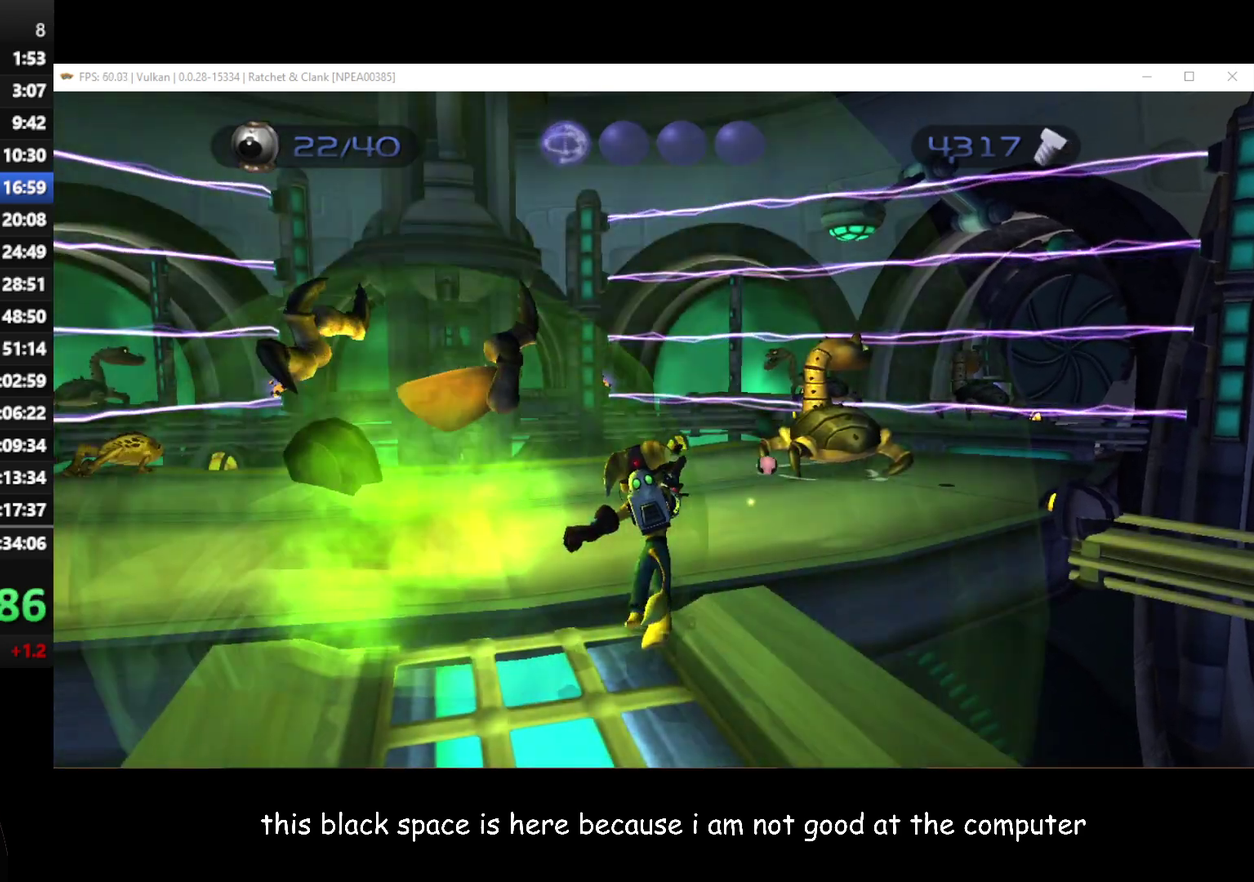
{"buttons": [], "left_stick": "center", "right_stick": "center", "button_events": [[200, "B", "down"], [367, "B", "up"]]}
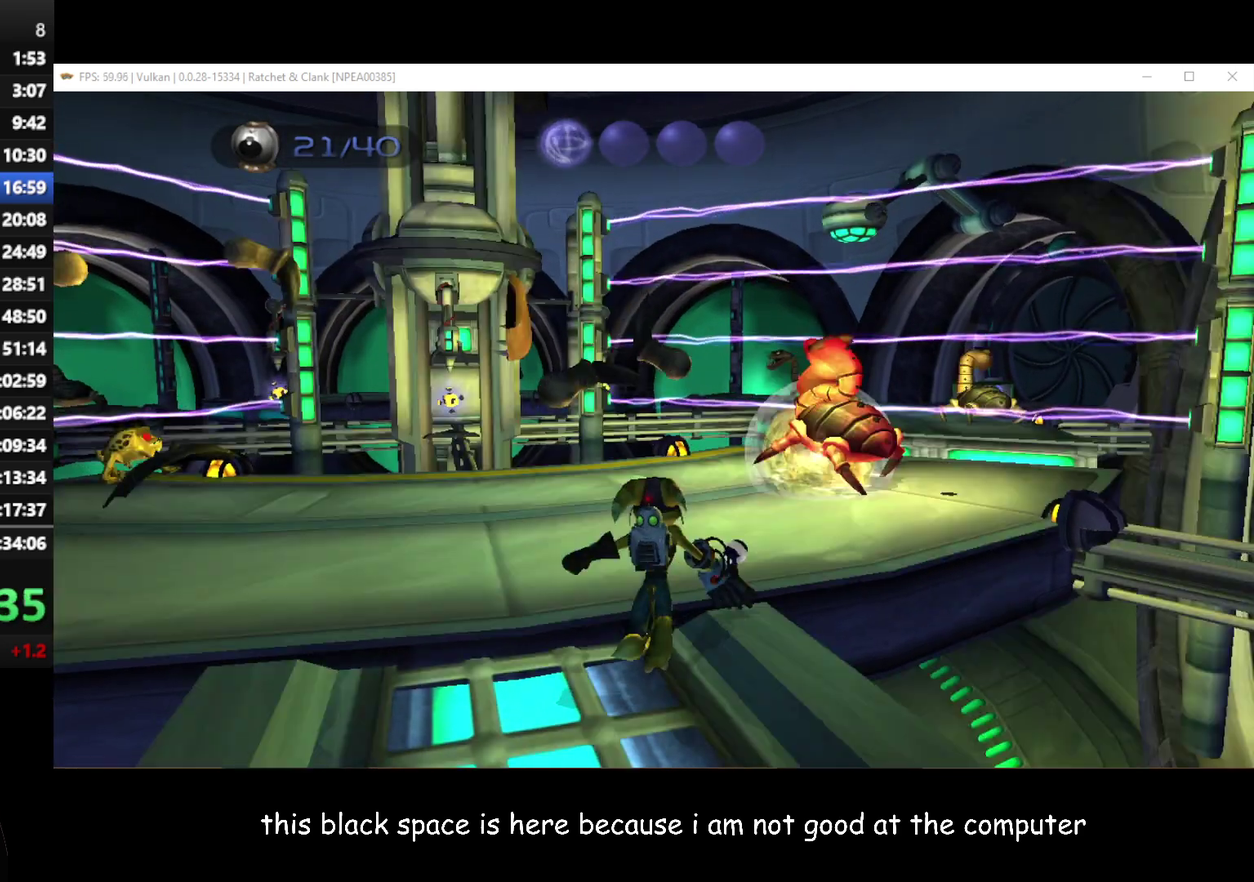
{"buttons": [], "left_stick": "up-right", "right_stick": "center", "button_events": []}
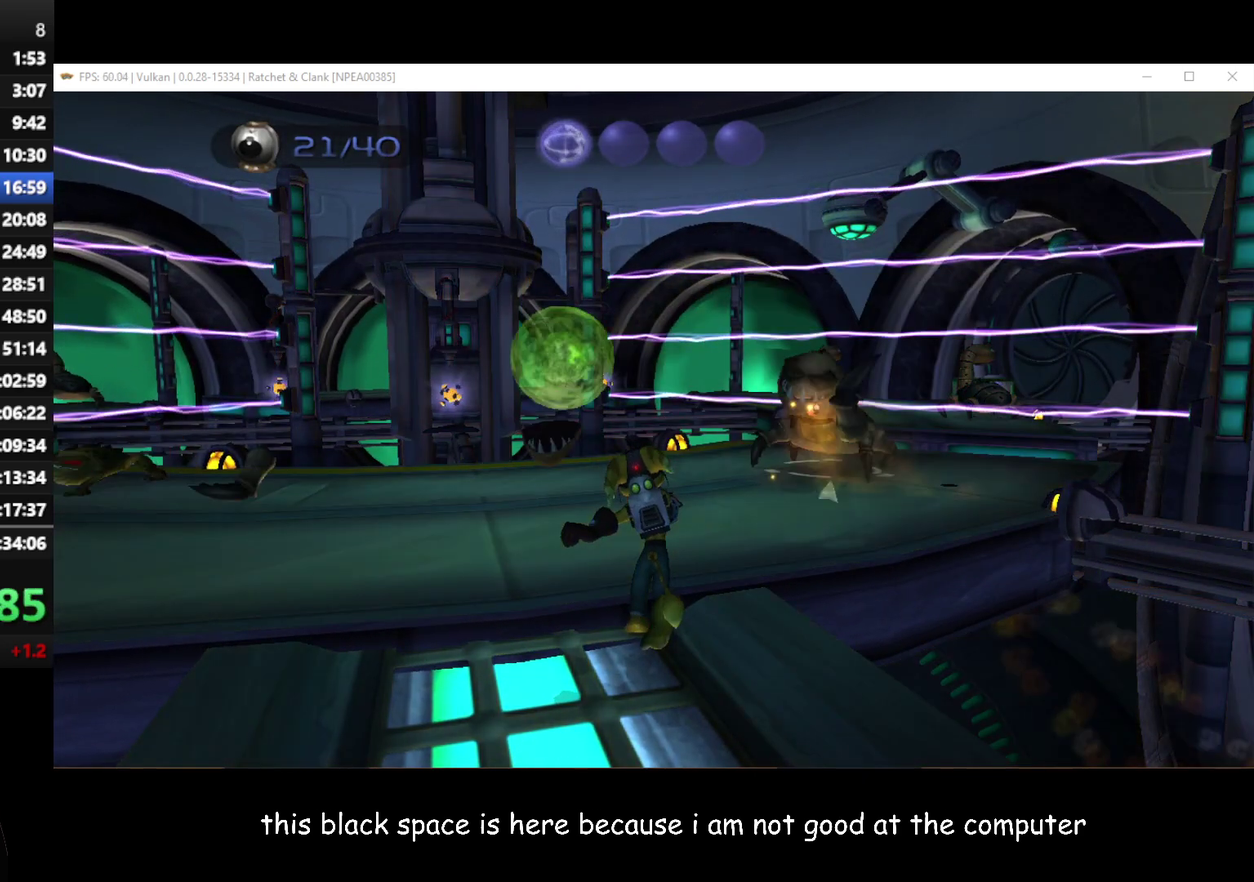
{"buttons": [], "left_stick": "up-right", "right_stick": "center", "button_events": [[350, "A", "down"], [450, "A", "up"]]}
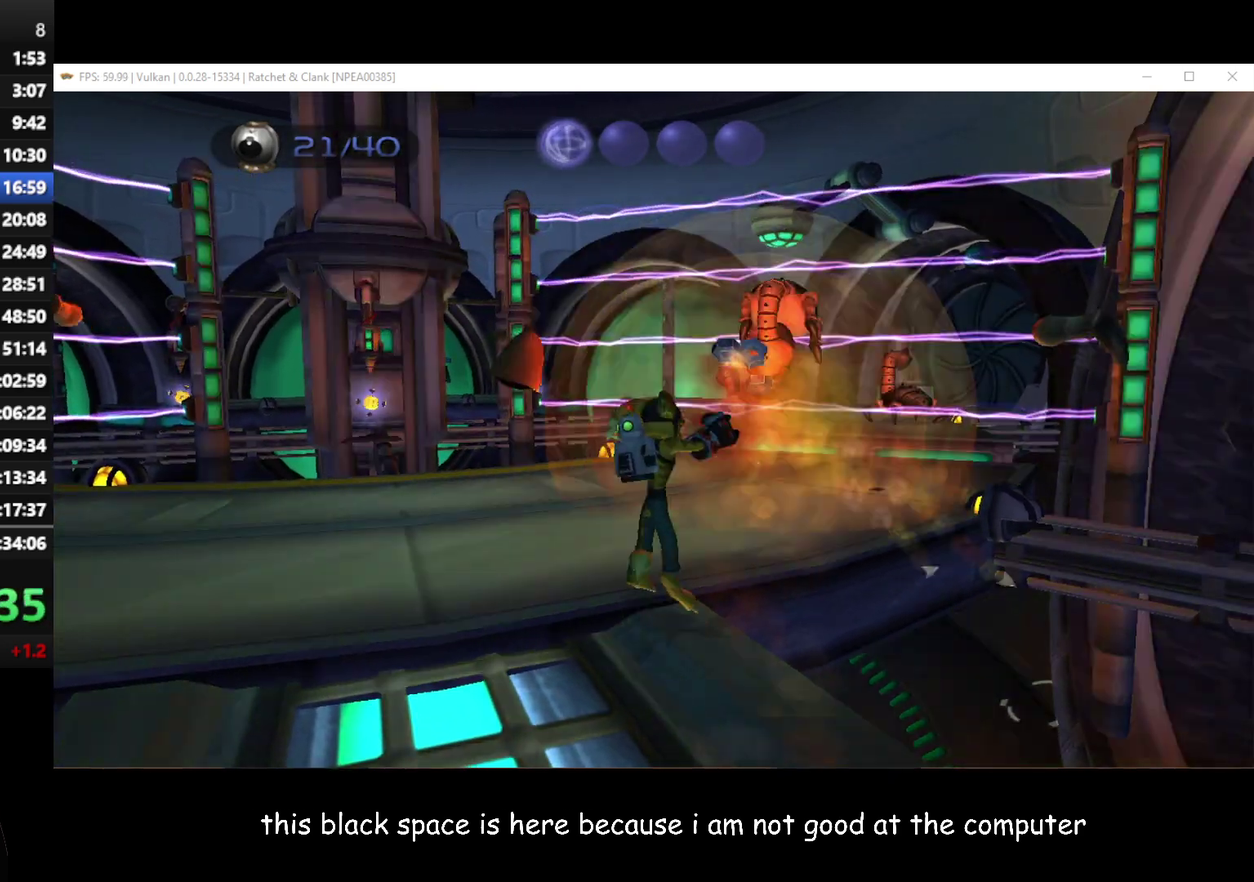
{"buttons": [], "left_stick": "up-right", "right_stick": "center", "button_events": []}
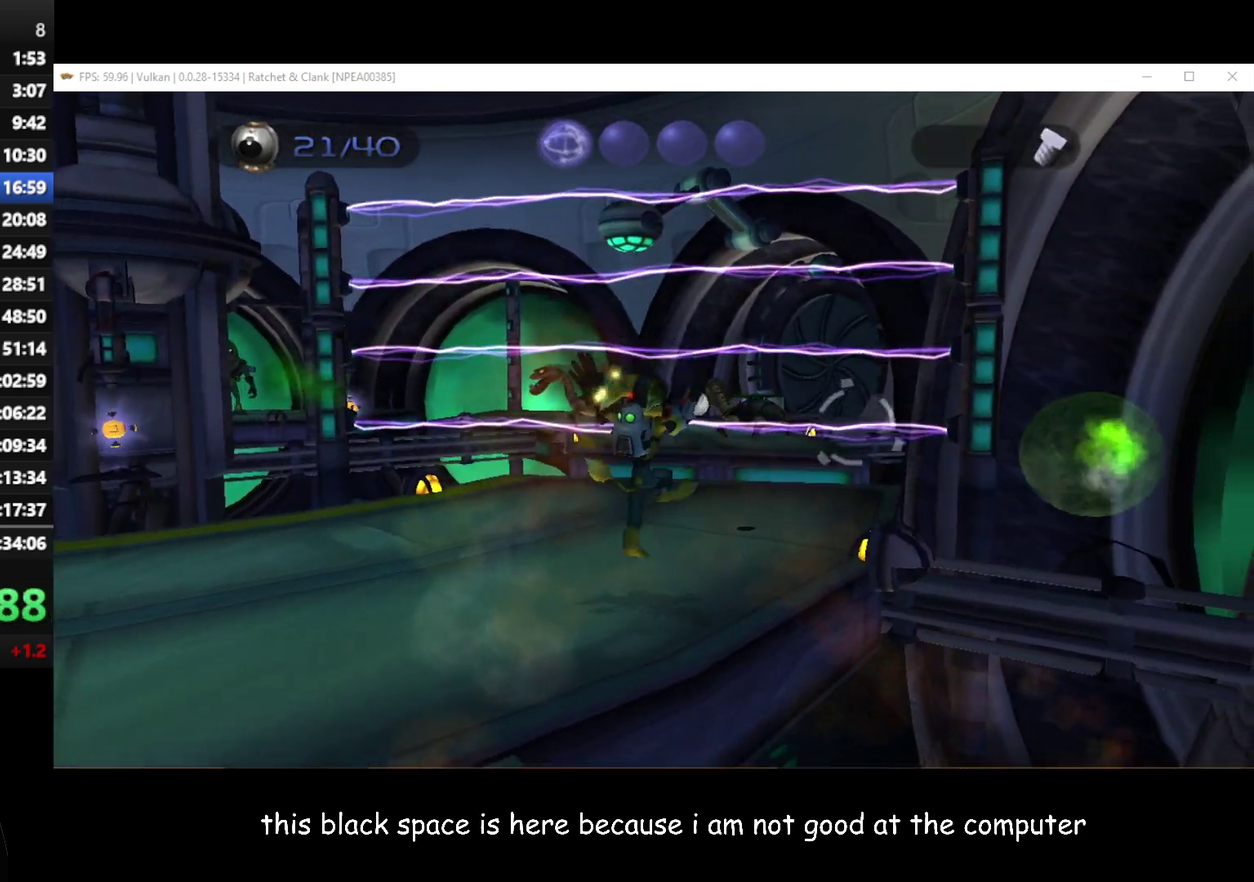
{"buttons": [], "left_stick": "up-right", "right_stick": "center", "button_events": []}
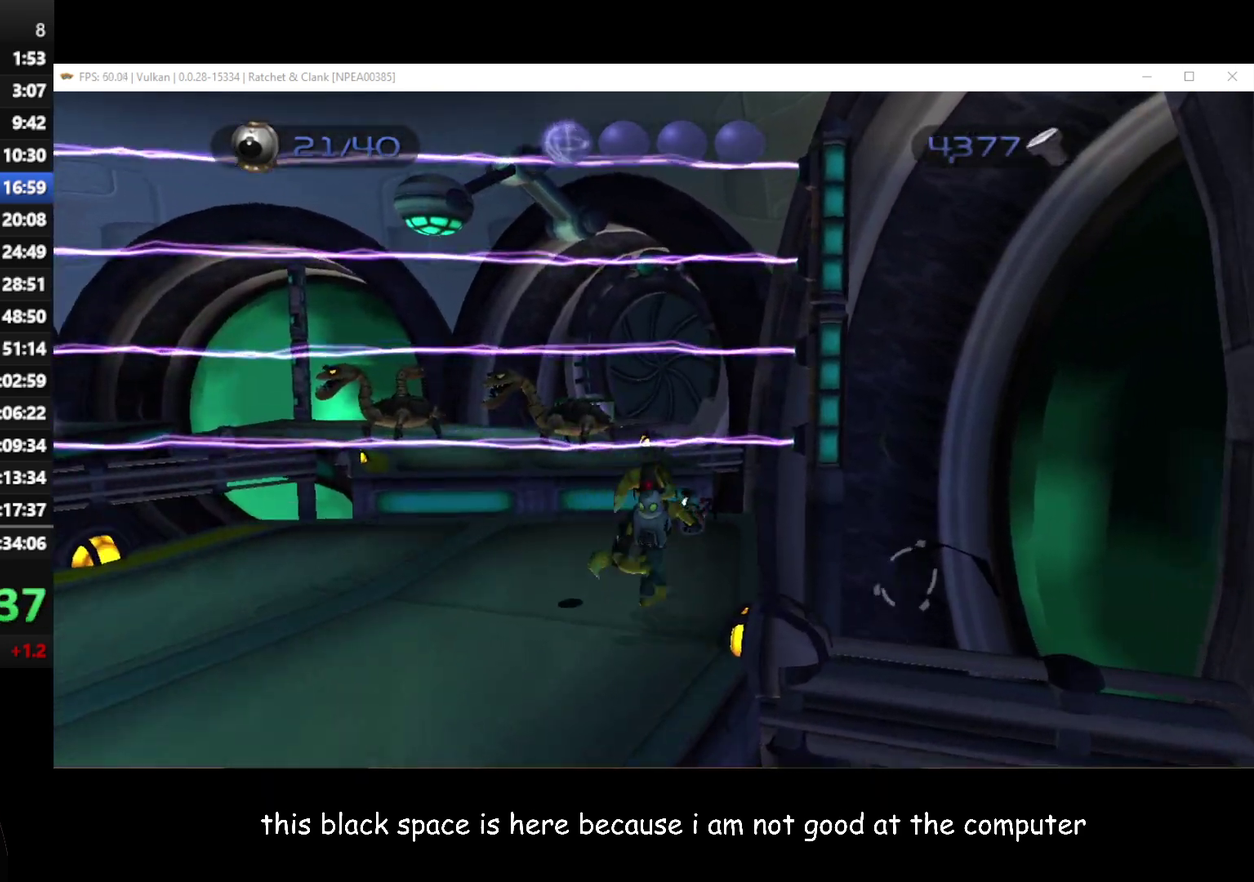
{"buttons": [], "left_stick": "center", "right_stick": "center", "button_events": []}
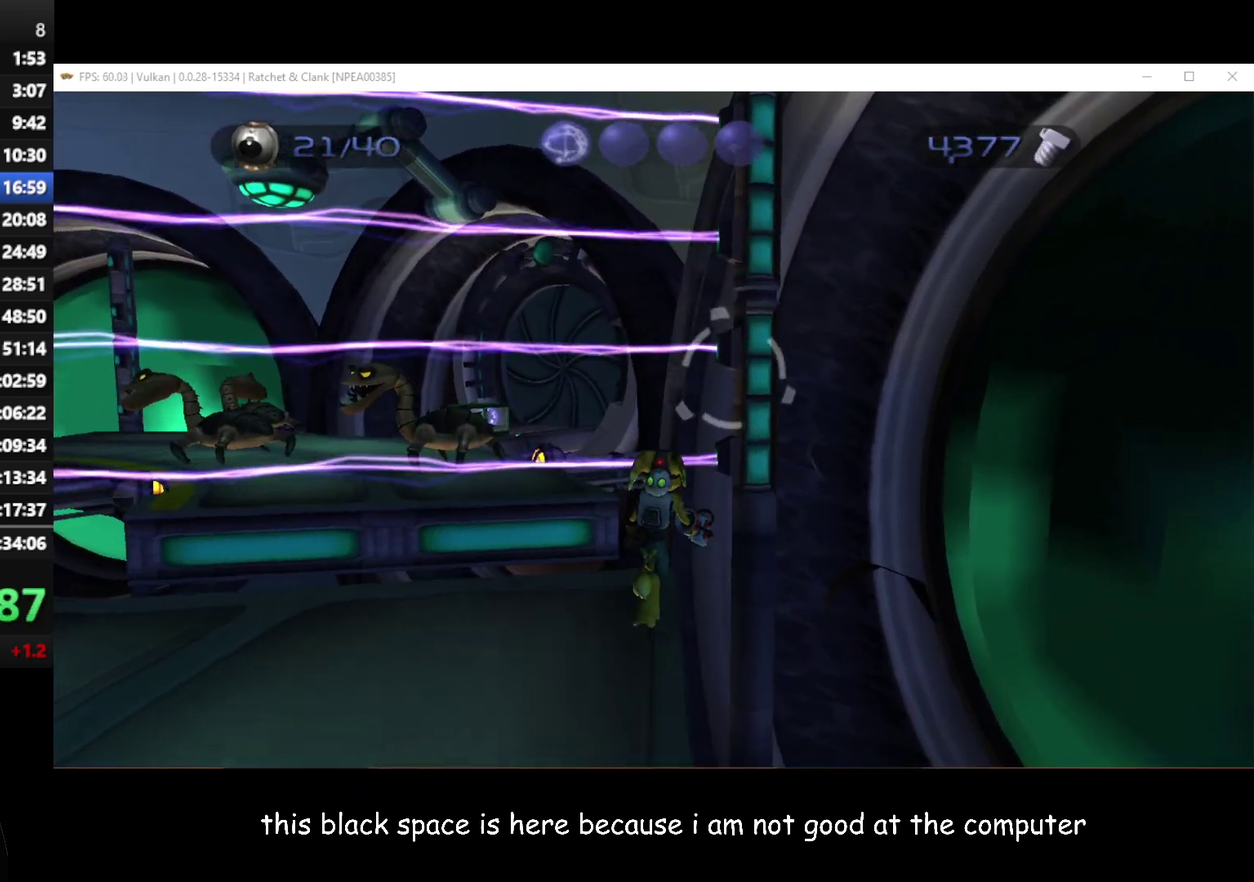
{"buttons": ["R1"], "left_stick": "up-right", "right_stick": "center", "button_events": [[17, "R1", "down"], [183, "A", "down"], [317, "A", "up"]]}
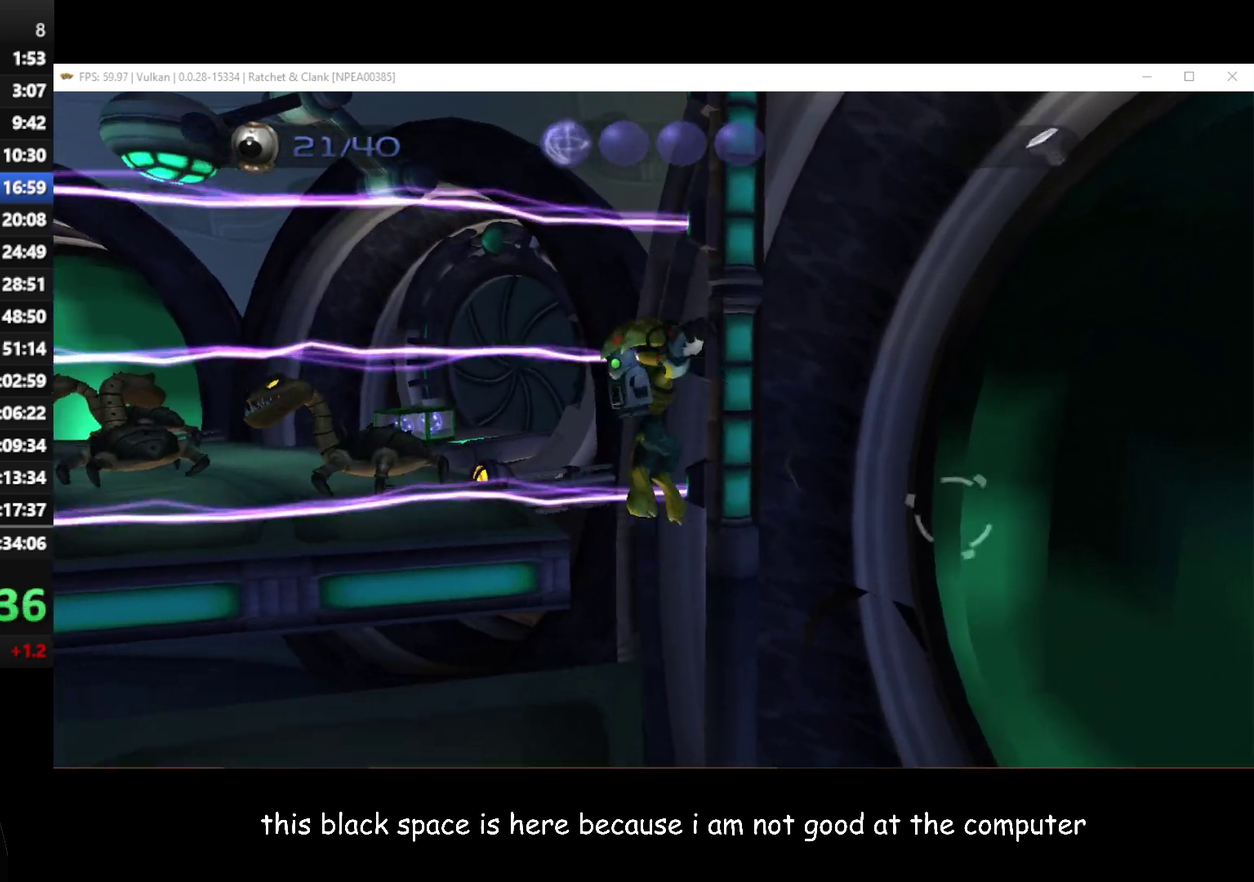
{"buttons": ["R1"], "left_stick": "up-right", "right_stick": "right", "button_events": []}
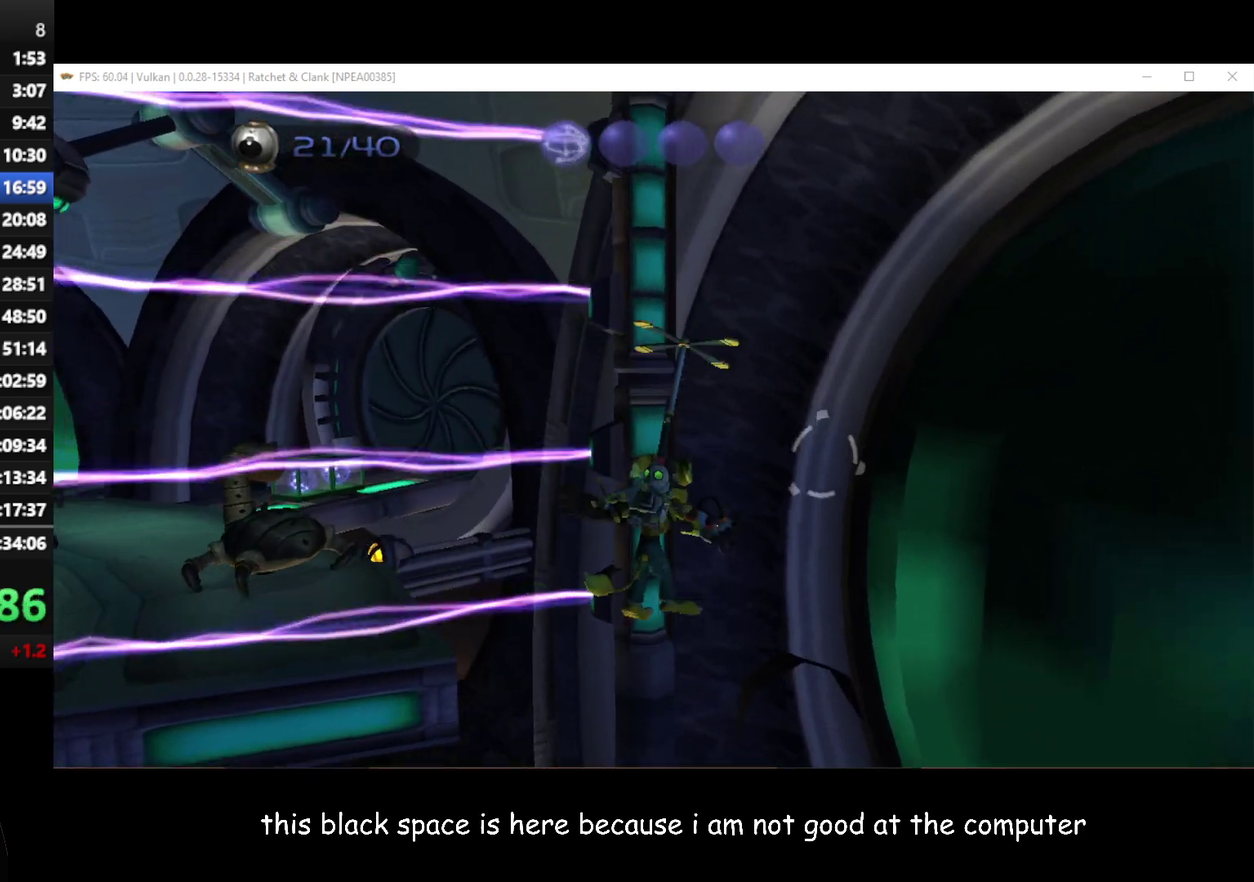
{"buttons": ["R1"], "left_stick": "up-right", "right_stick": "center", "button_events": []}
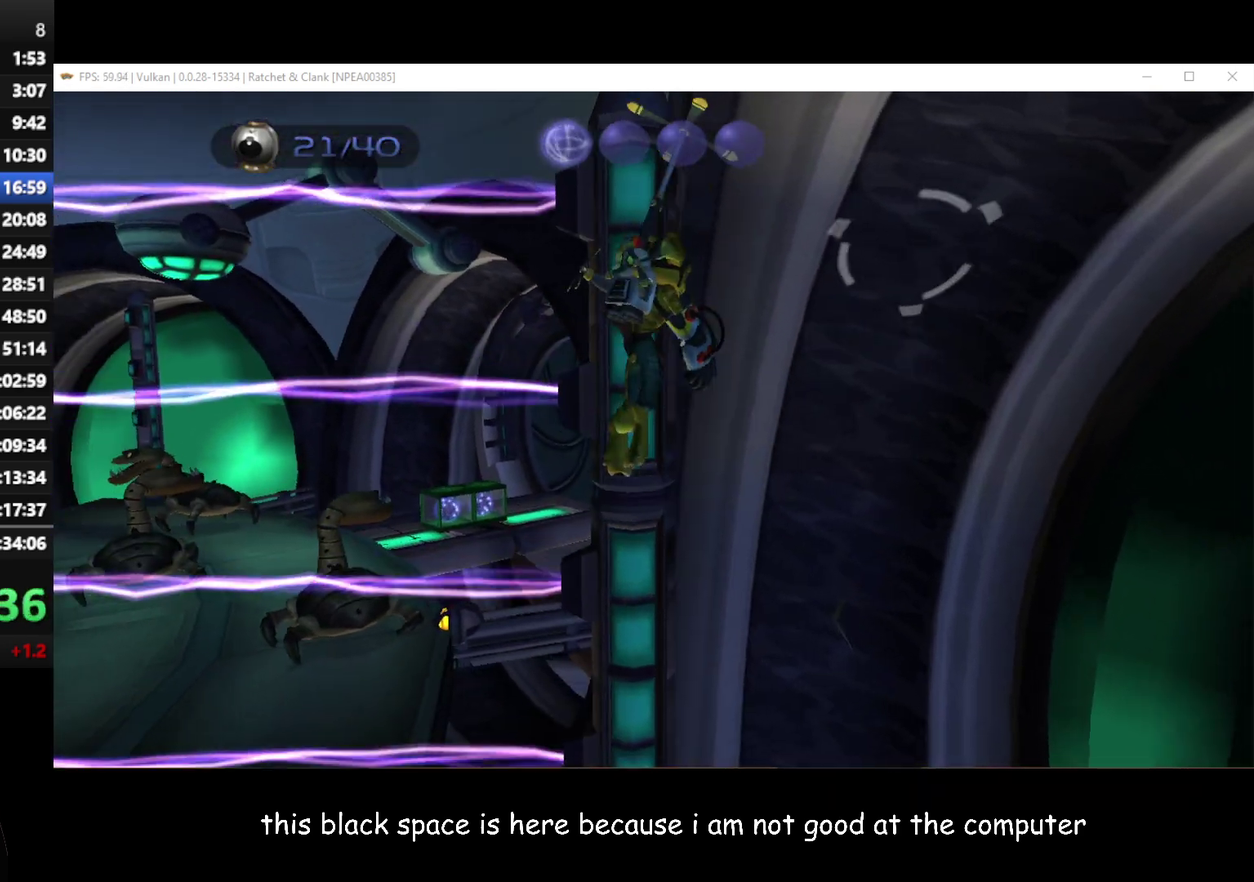
{"buttons": ["A", "R1"], "left_stick": "up-left", "right_stick": "center", "button_events": [[50, "A", "down"]]}
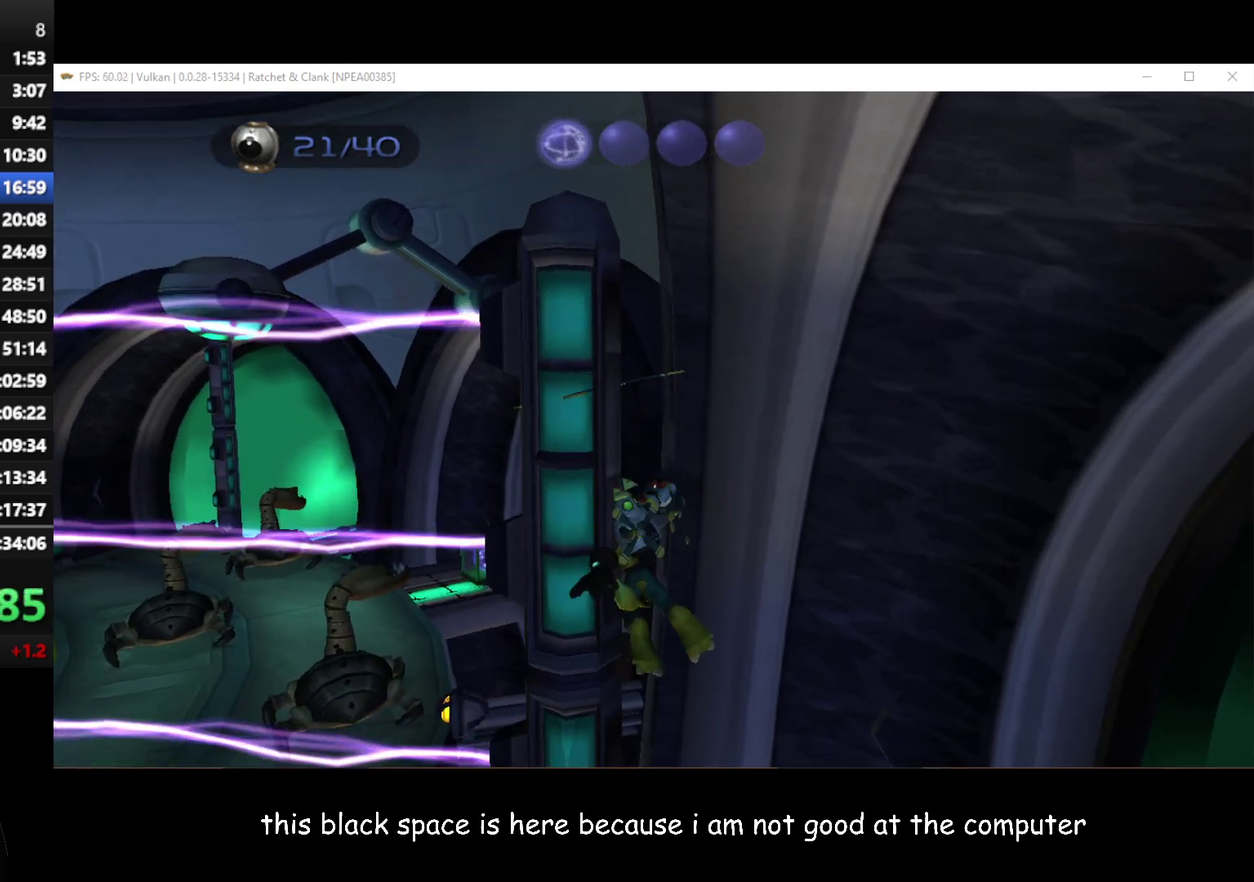
{"buttons": ["A", "R1"], "left_stick": "up-left", "right_stick": "center", "button_events": []}
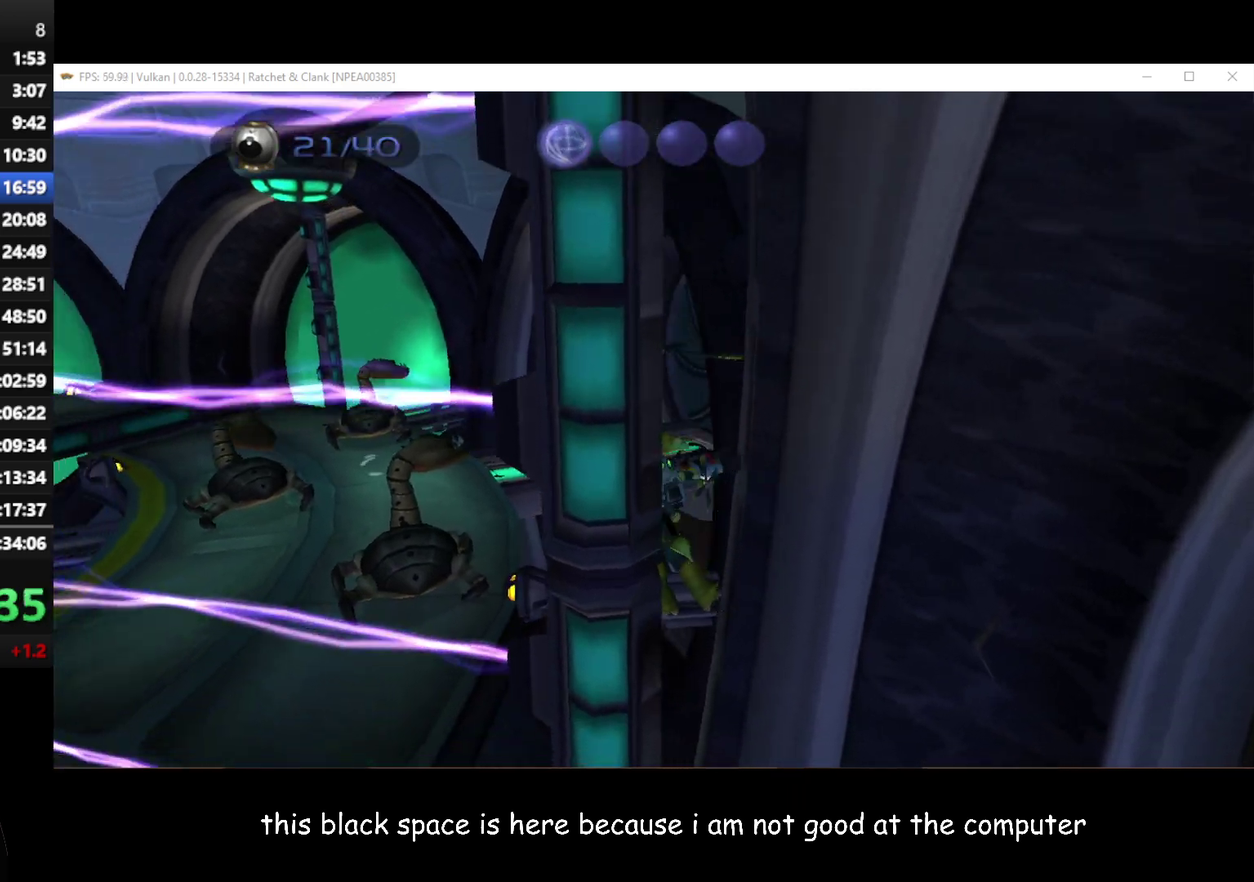
{"buttons": ["A", "R1"], "left_stick": "up", "right_stick": "center", "button_events": []}
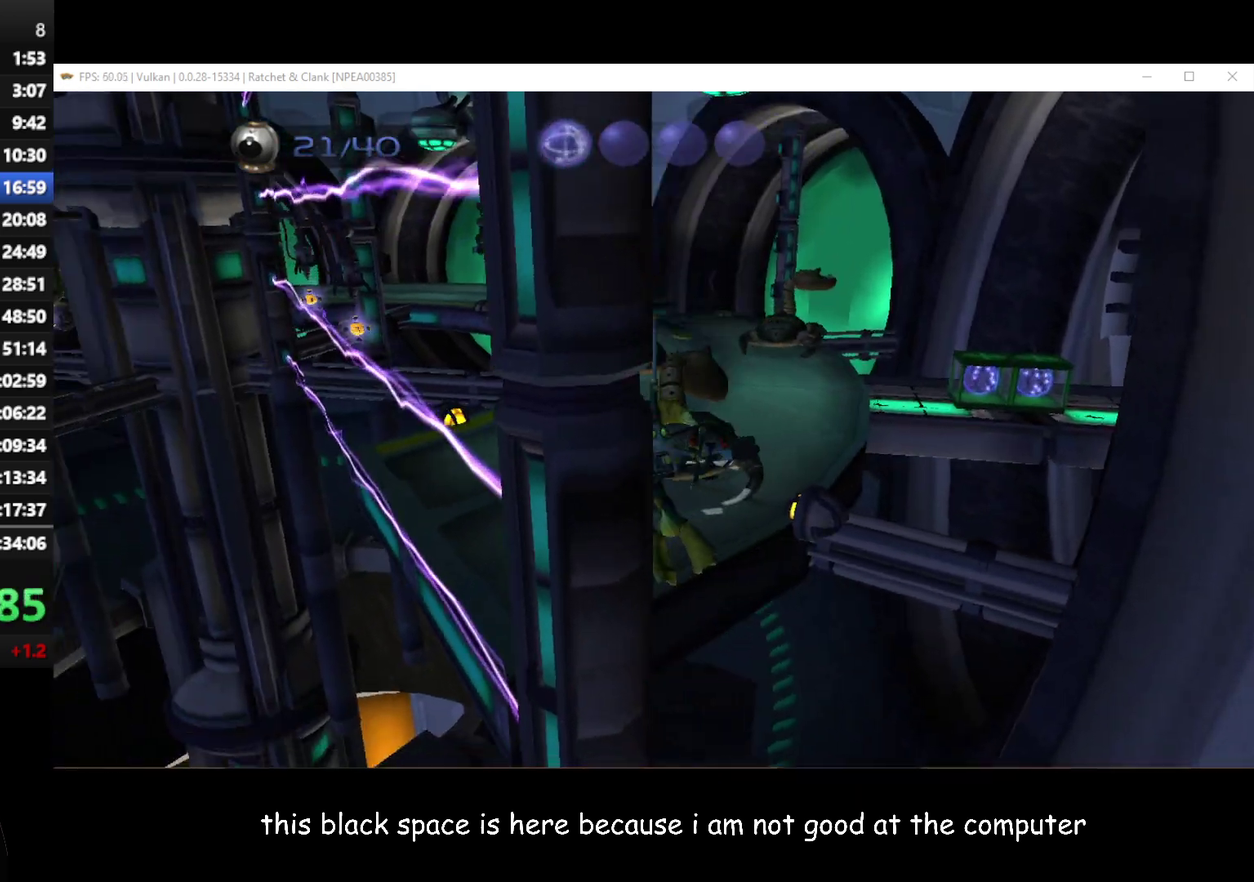
{"buttons": [], "left_stick": "center", "right_stick": "center", "button_events": [[50, "R1", "up"], [67, "A", "up"], [217, "B", "down"], [317, "B", "up"], [383, "B", "down"], [450, "B", "up"]]}
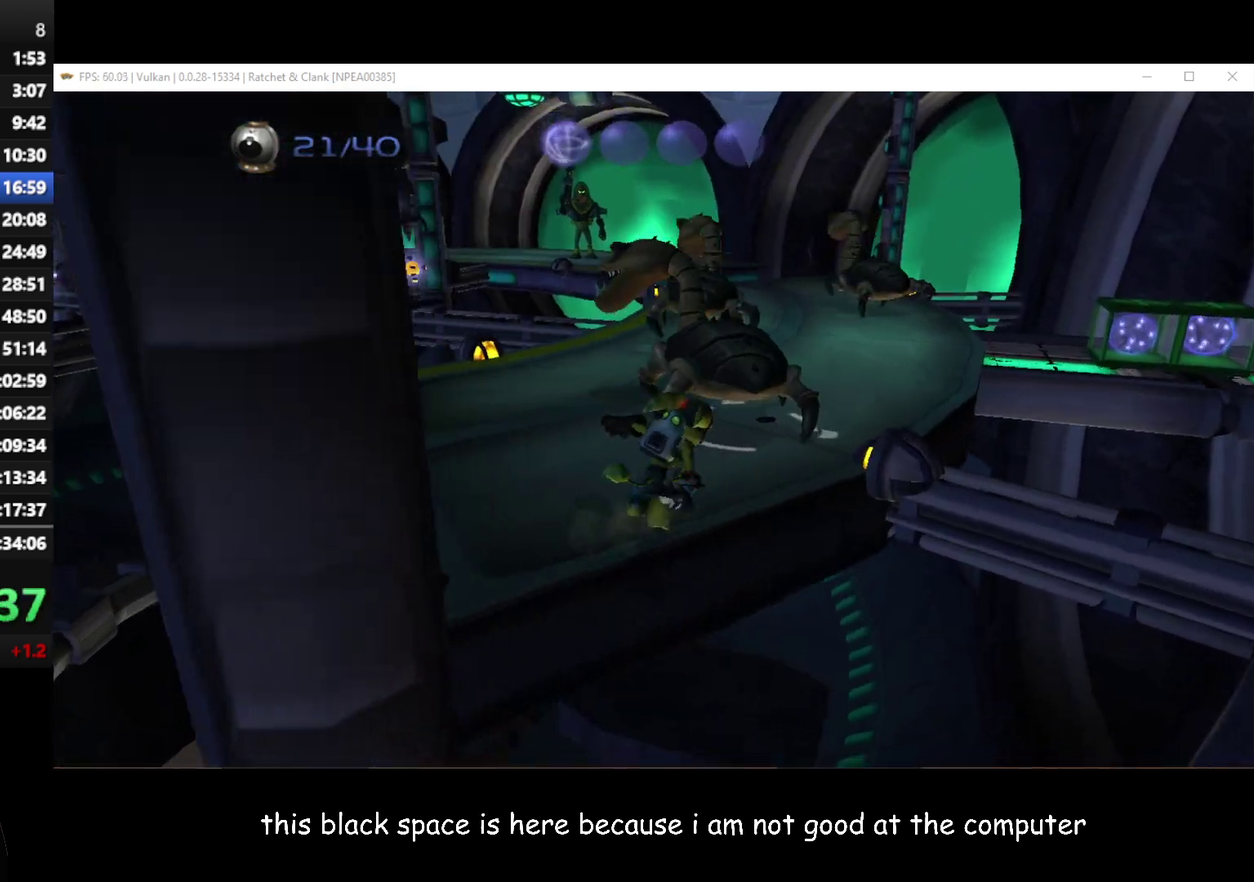
{"buttons": ["B"], "left_stick": "center", "right_stick": "center", "button_events": [[17, "B", "down"], [433, "B", "up"], [483, "B", "down"]]}
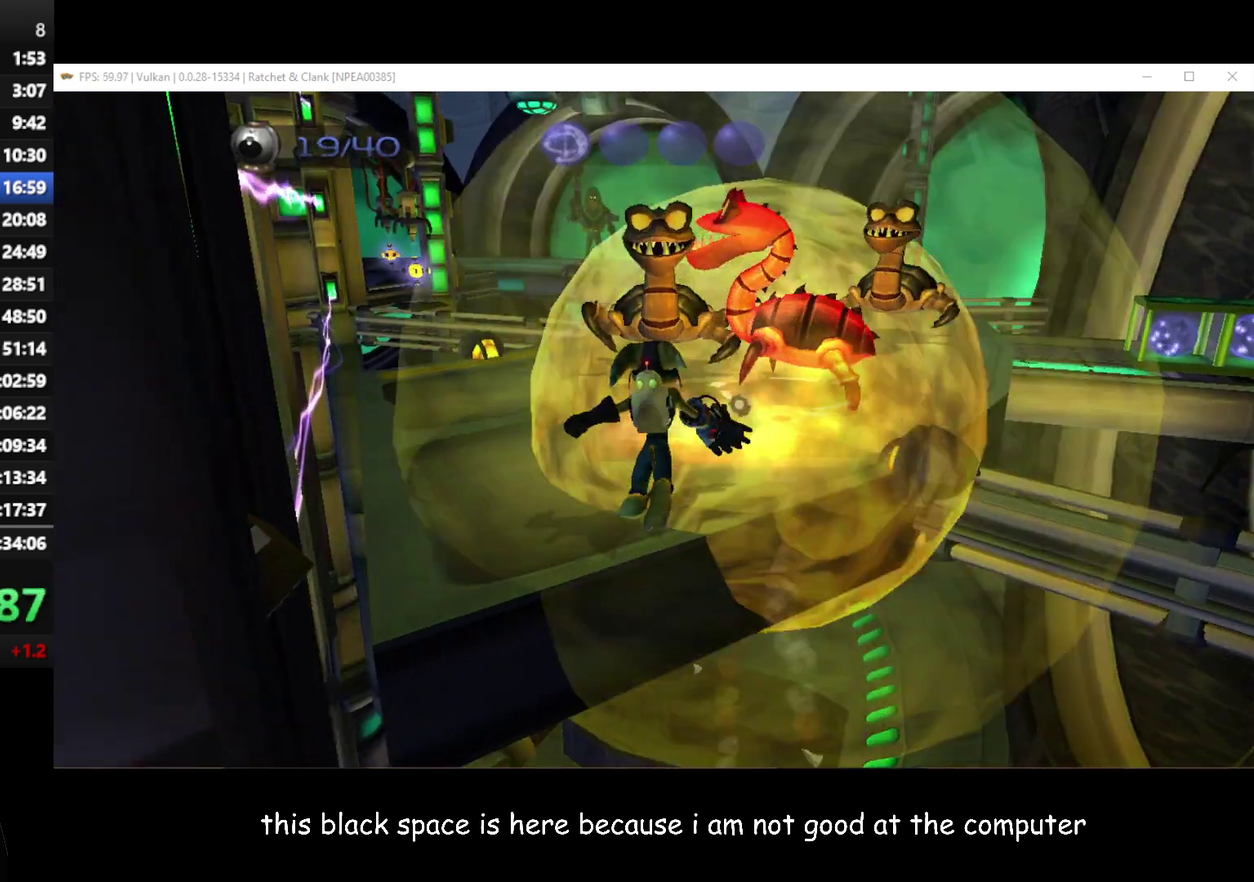
{"buttons": [], "left_stick": "up-left", "right_stick": "center", "button_events": [[83, "B", "up"], [367, "B", "down"], [433, "B", "up"]]}
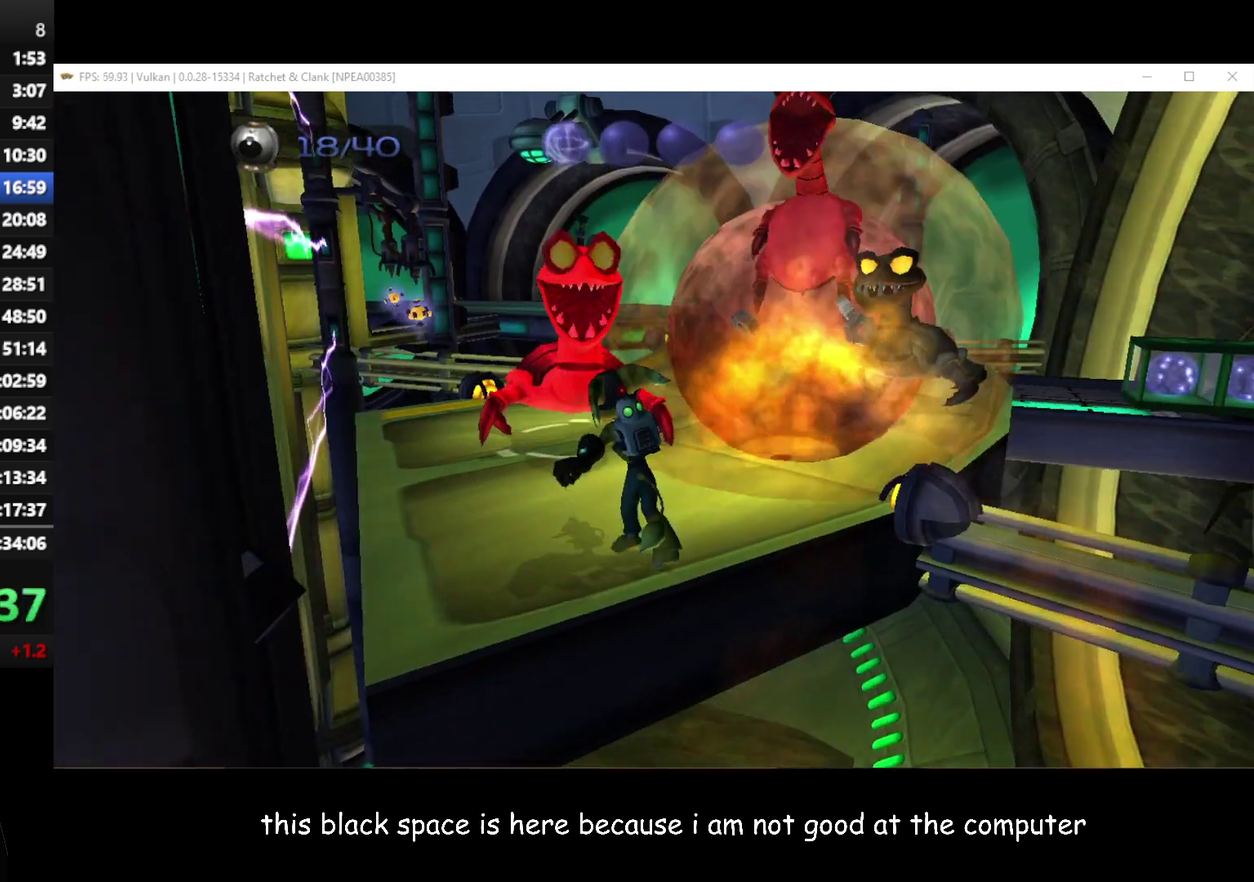
{"buttons": [], "left_stick": "center", "right_stick": "center", "button_events": [[150, "A", "down"], [233, "A", "up"], [283, "A", "down"], [367, "A", "up"]]}
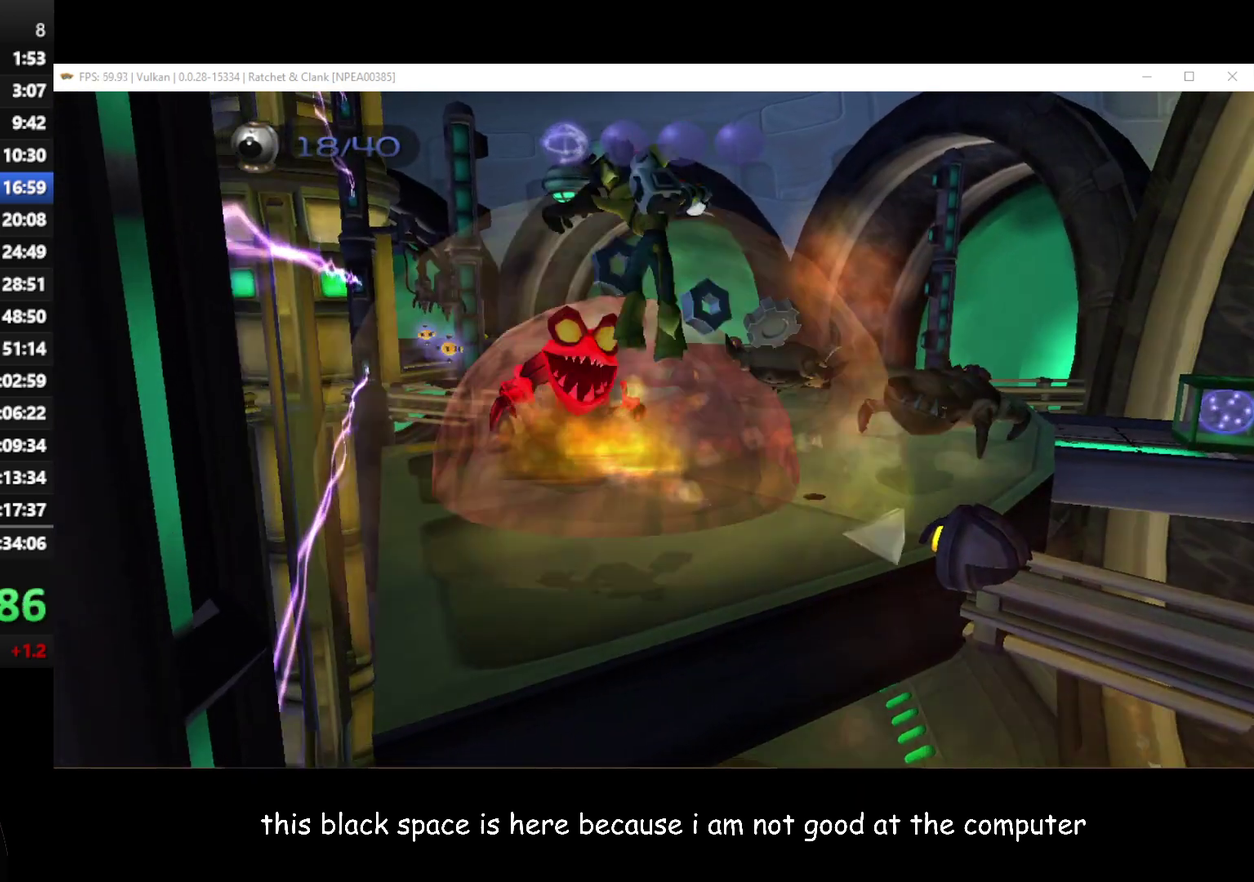
{"buttons": [], "left_stick": "up-right", "right_stick": "center", "button_events": [[200, "X", "down"], [333, "X", "up"]]}
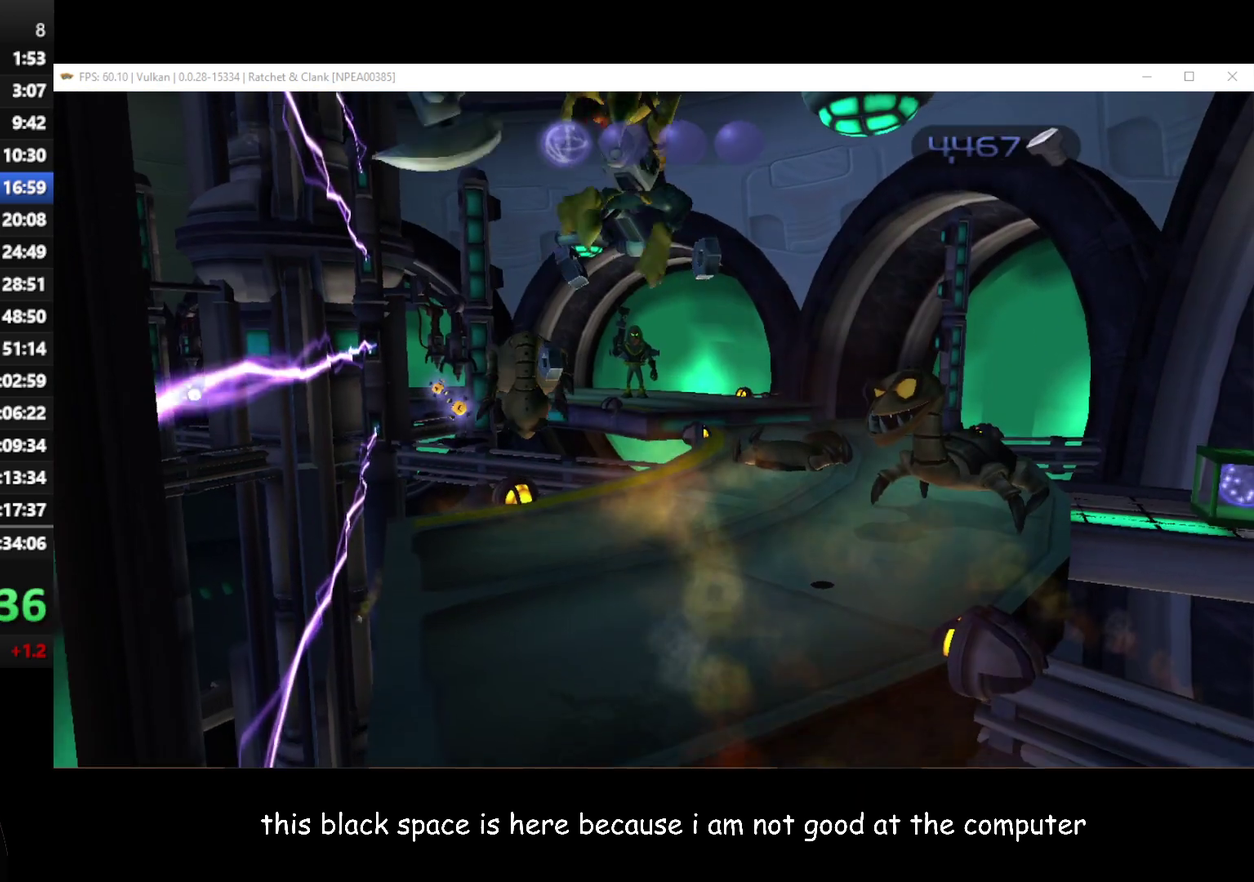
{"buttons": ["A"], "left_stick": "center", "right_stick": "center", "button_events": [[467, "A", "down"]]}
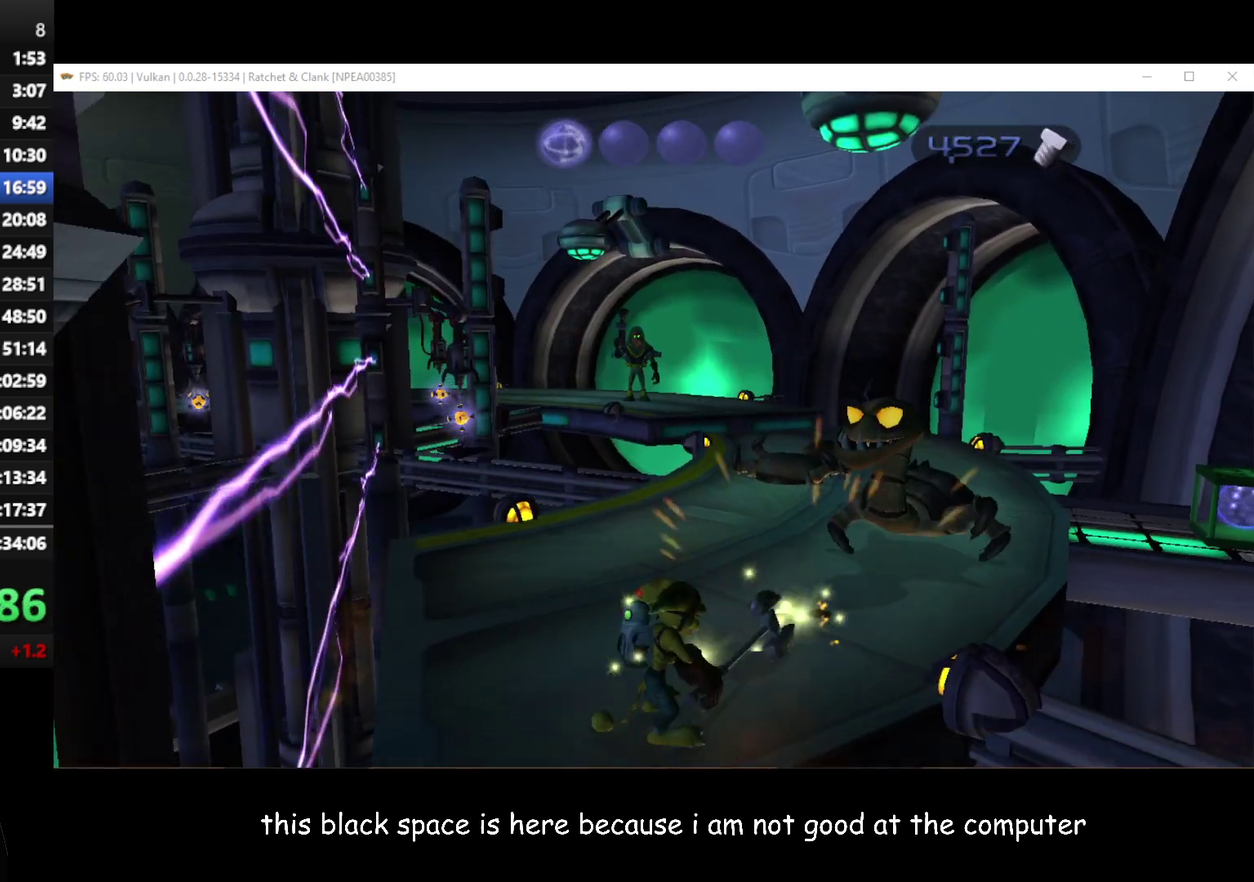
{"buttons": [], "left_stick": "center", "right_stick": "center", "button_events": [[67, "A", "up"], [150, "X", "down"], [233, "X", "up"]]}
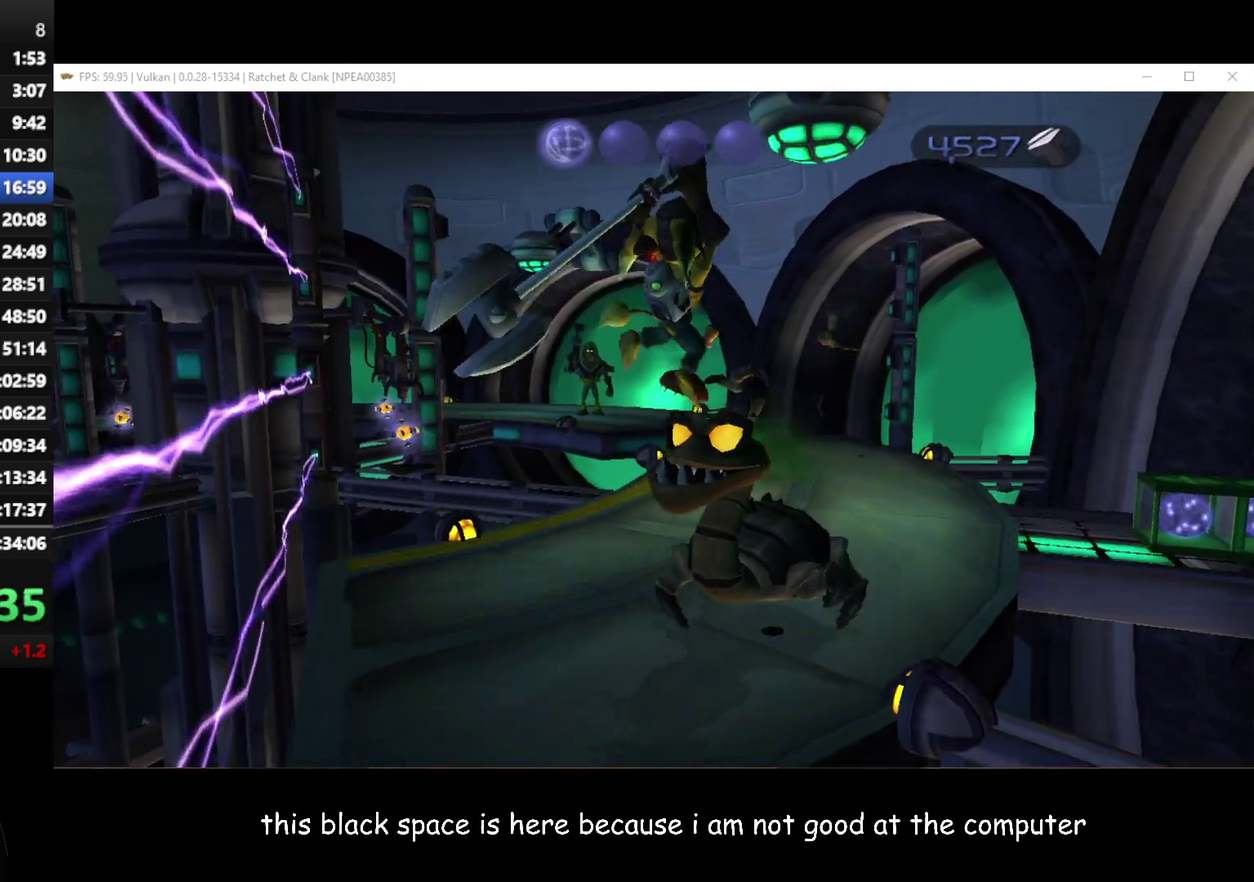
{"buttons": [], "left_stick": "center", "right_stick": "center", "button_events": [[300, "A", "down"], [417, "A", "up"]]}
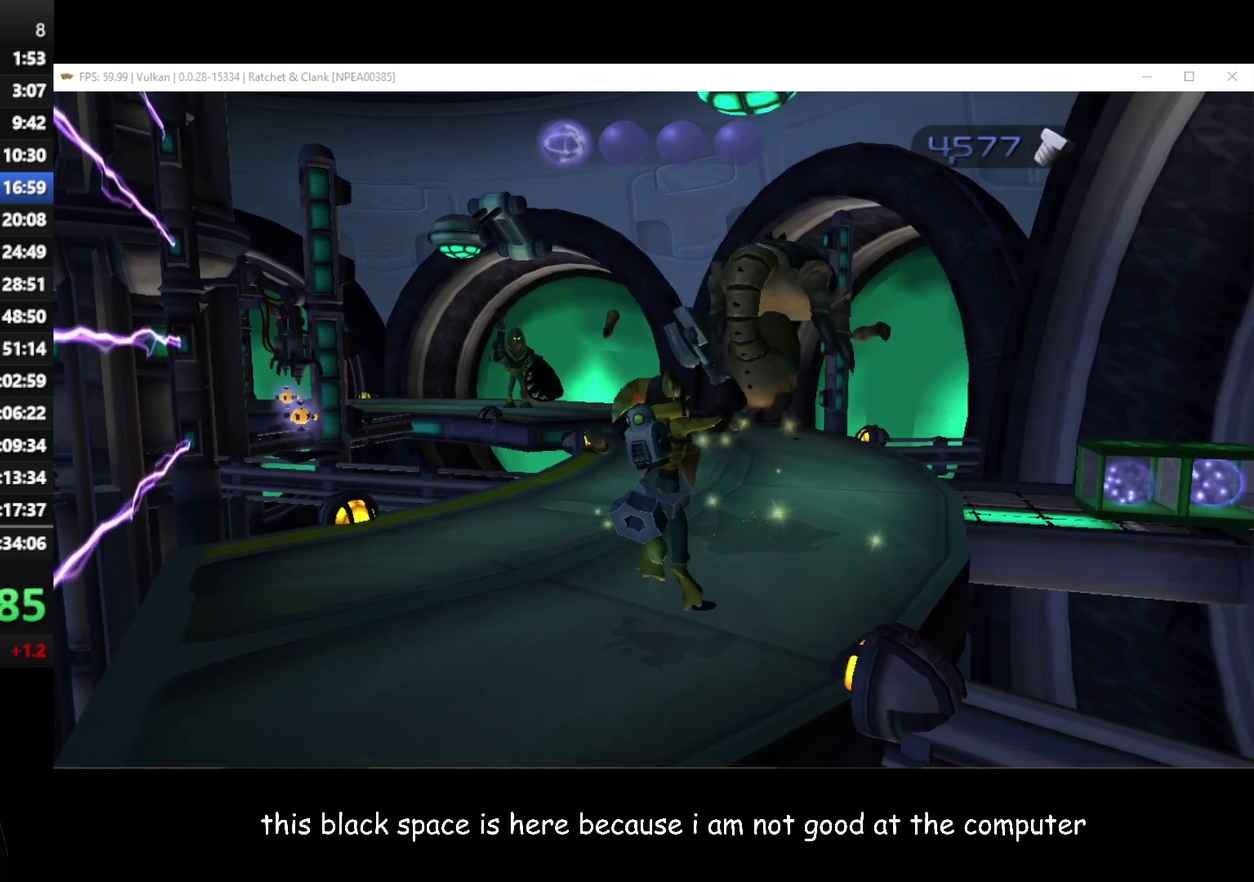
{"buttons": [], "left_stick": "up", "right_stick": "center", "button_events": [[33, "X", "down"], [83, "X", "up"]]}
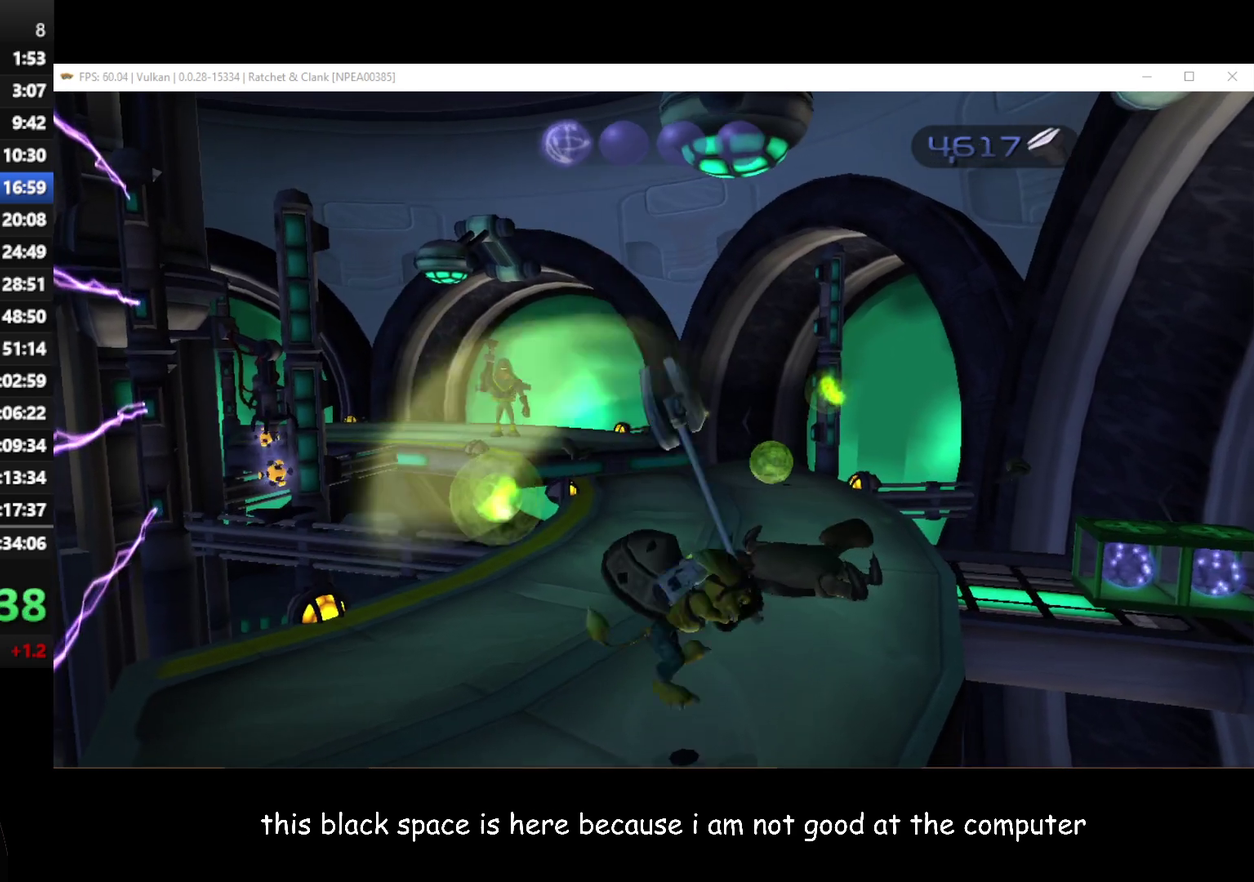
{"buttons": [], "left_stick": "up-left", "right_stick": "center", "button_events": [[133, "A", "down"], [183, "A", "up"]]}
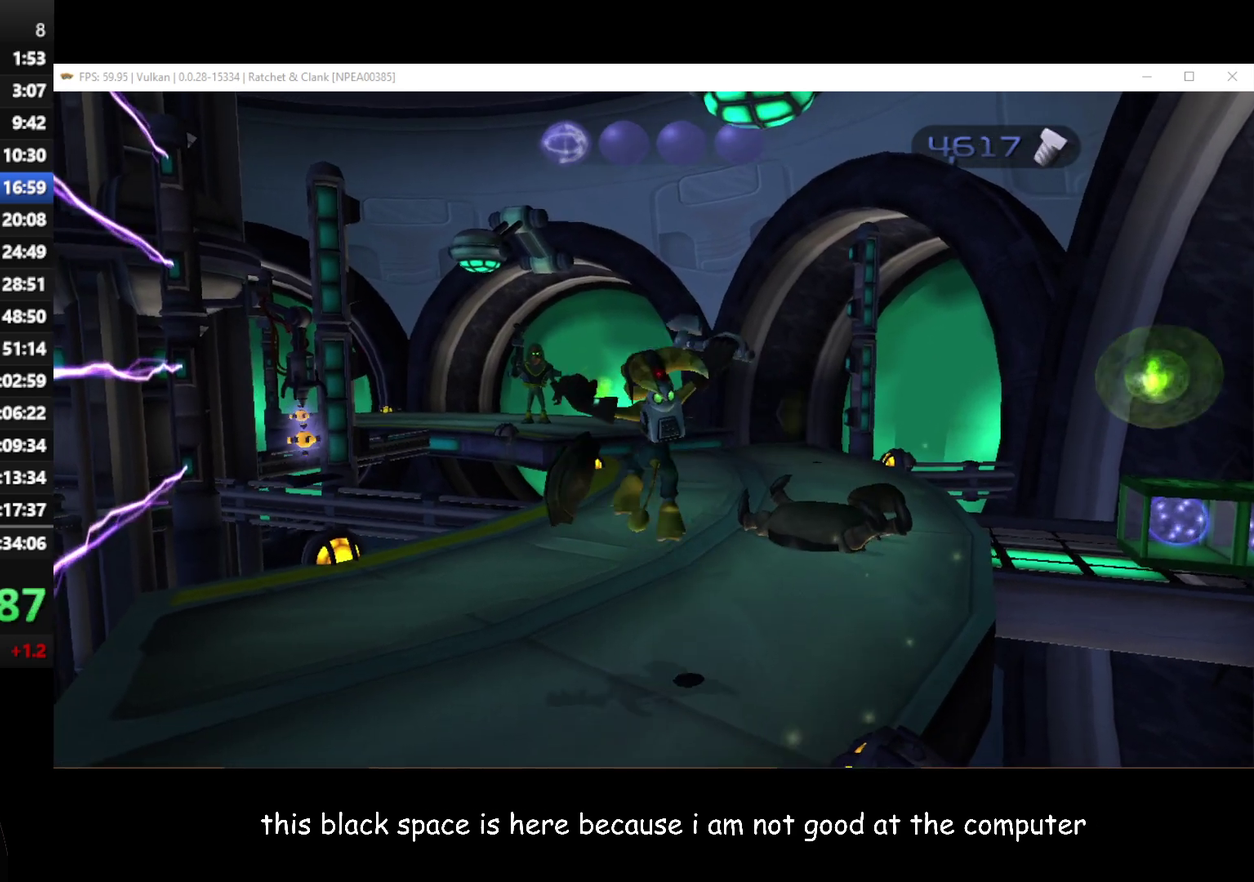
{"buttons": [], "left_stick": "up-left", "right_stick": "center", "button_events": []}